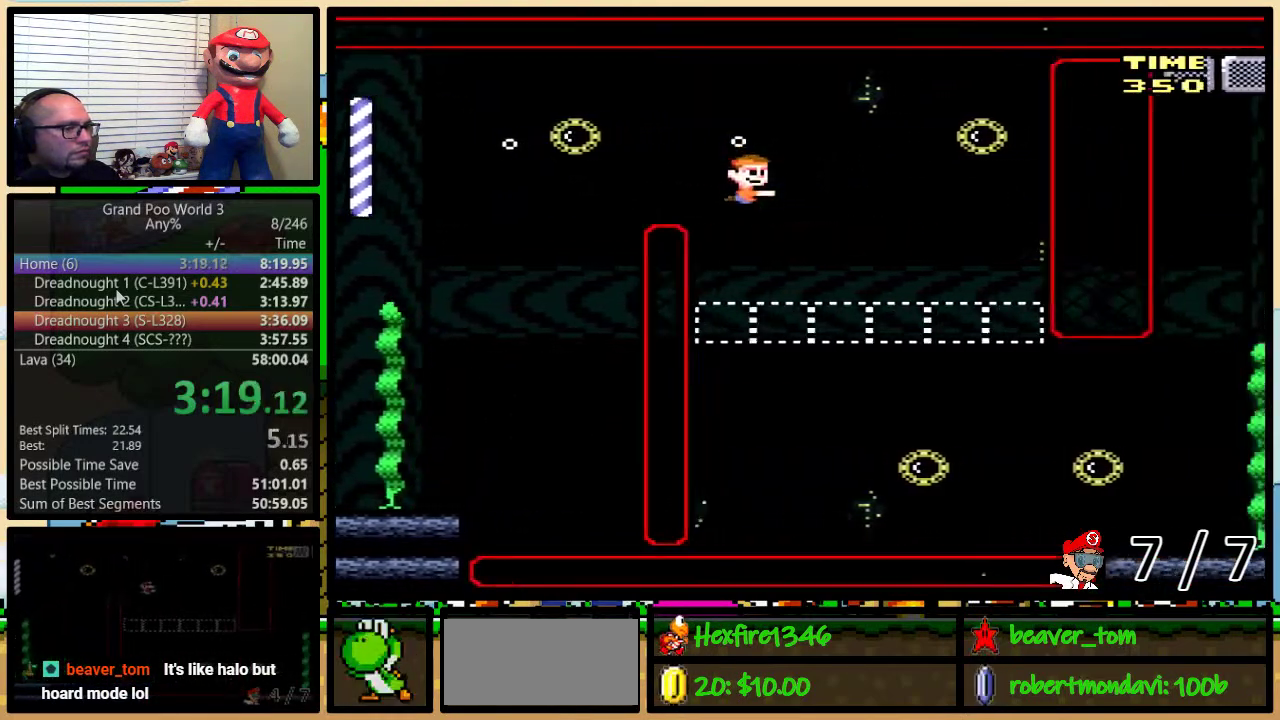
Gameplay with a controller (Nintendo layout); each line is a JSON object with the inputs held at the frame after it. "events" lists button and stick changes between this image and that frame as [ms after this image, input, new state], when the widget could be followed in between. Not read: L1 L3 R1 R3.
{"buttons": ["Y", "DPAD_DOWN", "DPAD_RIGHT"], "events": []}
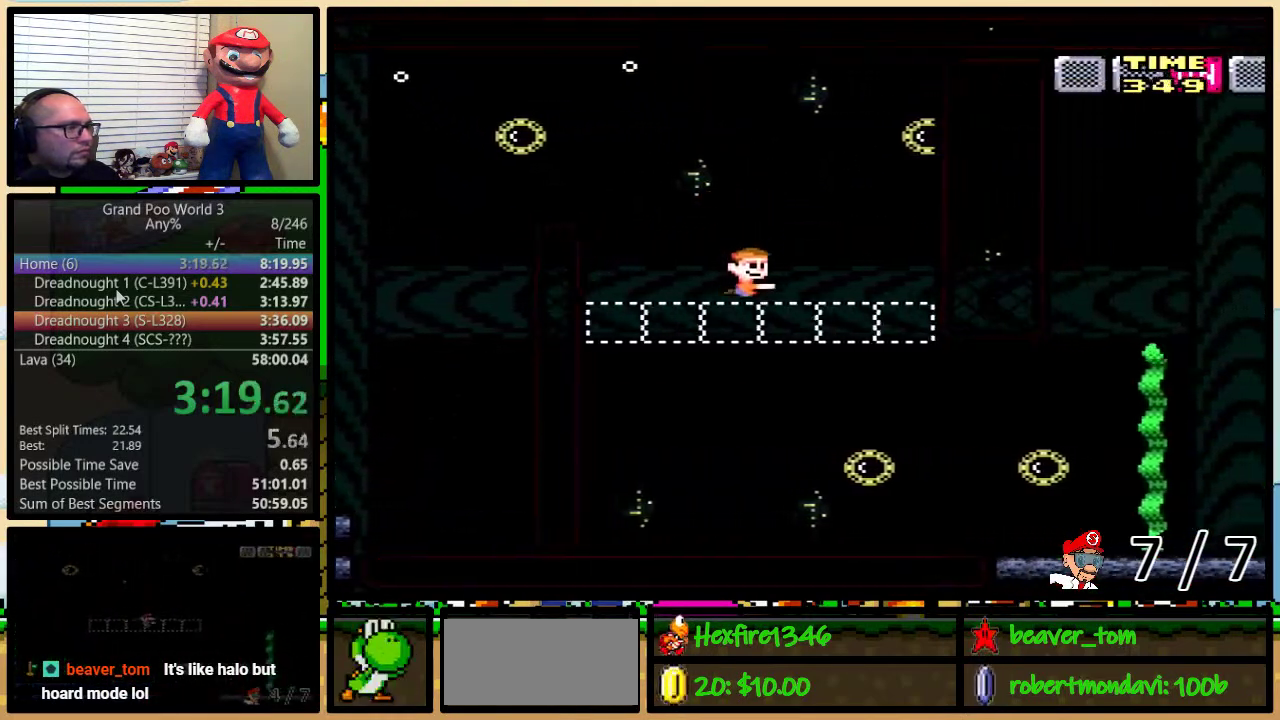
{"buttons": ["Y", "DPAD_DOWN", "DPAD_RIGHT"], "events": [[317, "B", "down"], [433, "B", "up"]]}
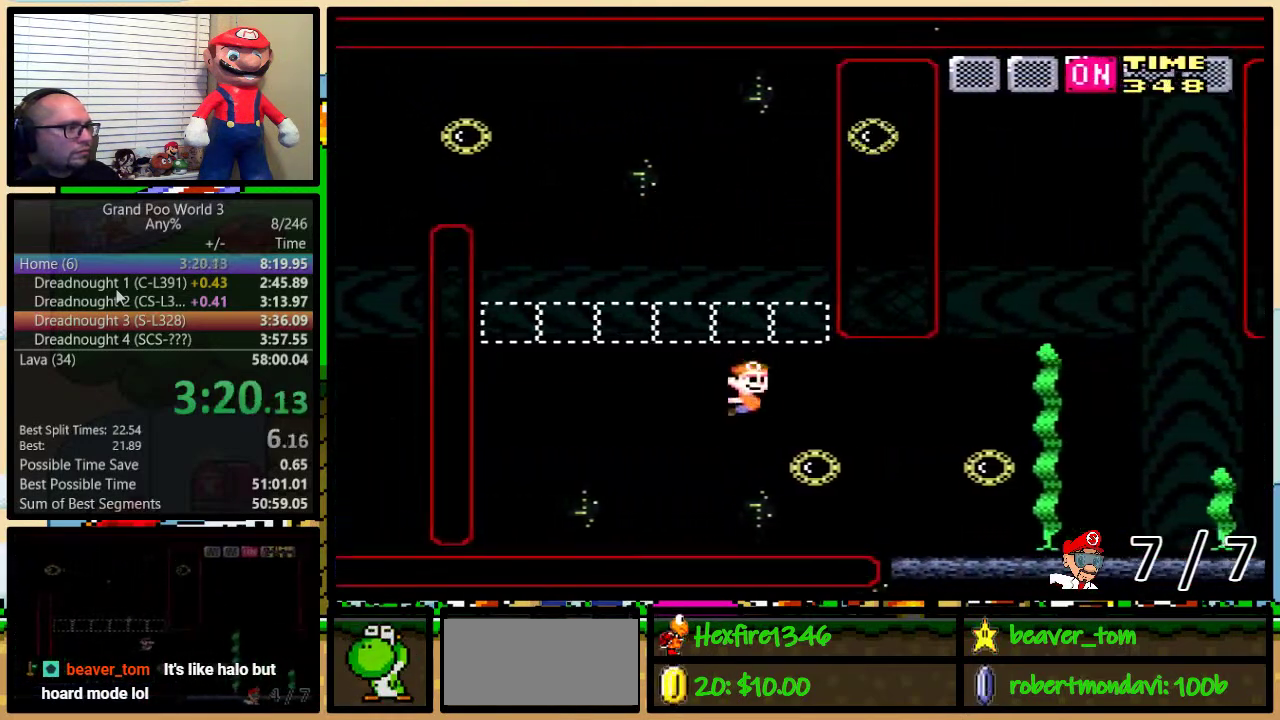
{"buttons": ["Y", "DPAD_DOWN", "DPAD_RIGHT"], "events": [[50, "B", "down"], [134, "B", "up"]]}
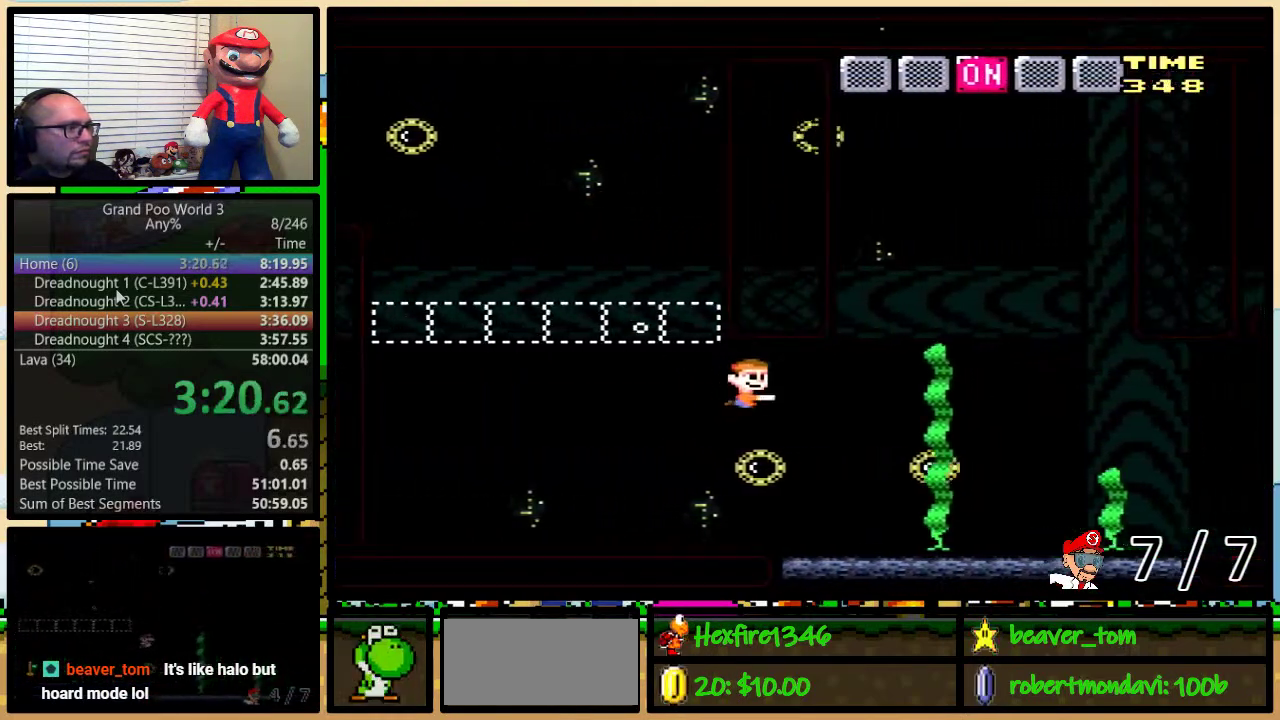
{"buttons": ["B", "Y", "DPAD_UP", "DPAD_RIGHT"], "events": [[116, "B", "down"], [200, "B", "up"], [233, "DPAD_DOWN", "up"], [317, "DPAD_UP", "down"], [483, "B", "down"]]}
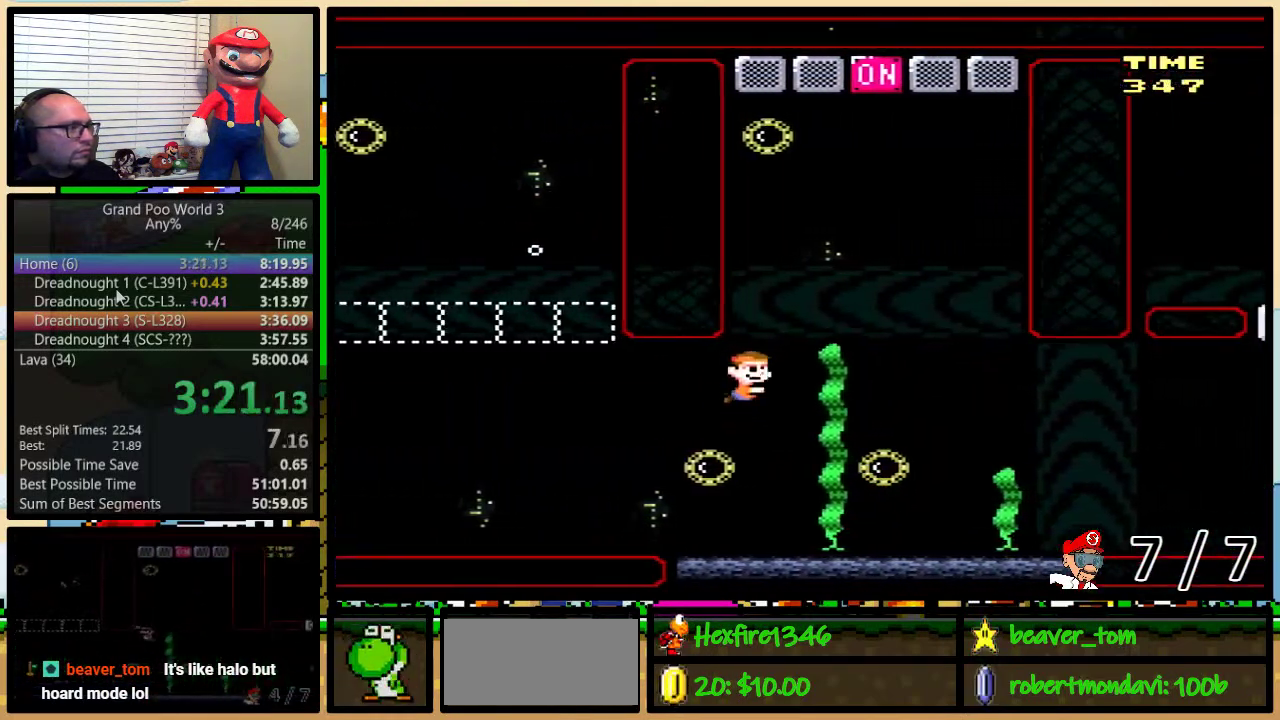
{"buttons": ["B", "Y", "DPAD_UP", "DPAD_RIGHT"], "events": [[33, "DPAD_RIGHT", "up"], [67, "B", "up"], [67, "DPAD_LEFT", "down"], [134, "B", "down"], [167, "DPAD_LEFT", "up"], [200, "B", "up"], [200, "DPAD_RIGHT", "down"], [284, "B", "down"], [367, "B", "up"], [417, "B", "down"]]}
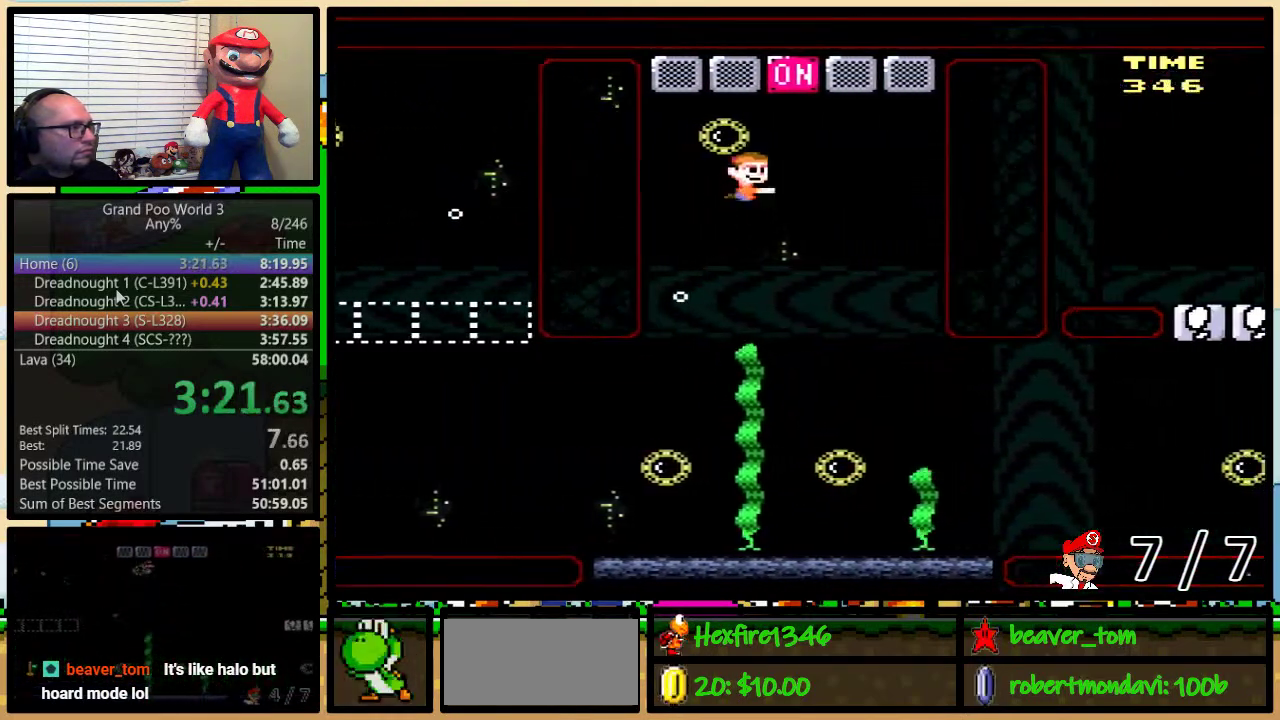
{"buttons": ["Y"], "events": [[16, "B", "up"], [233, "DPAD_UP", "up"], [483, "DPAD_RIGHT", "up"]]}
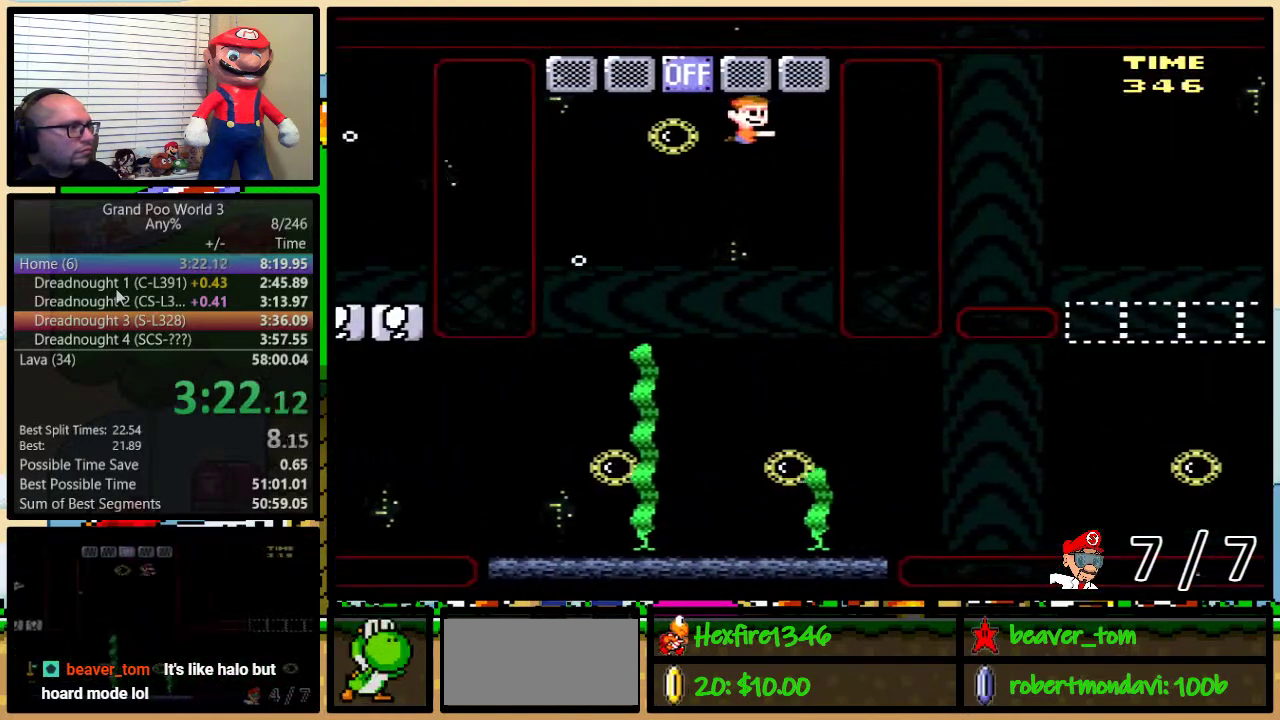
{"buttons": ["Y"], "events": []}
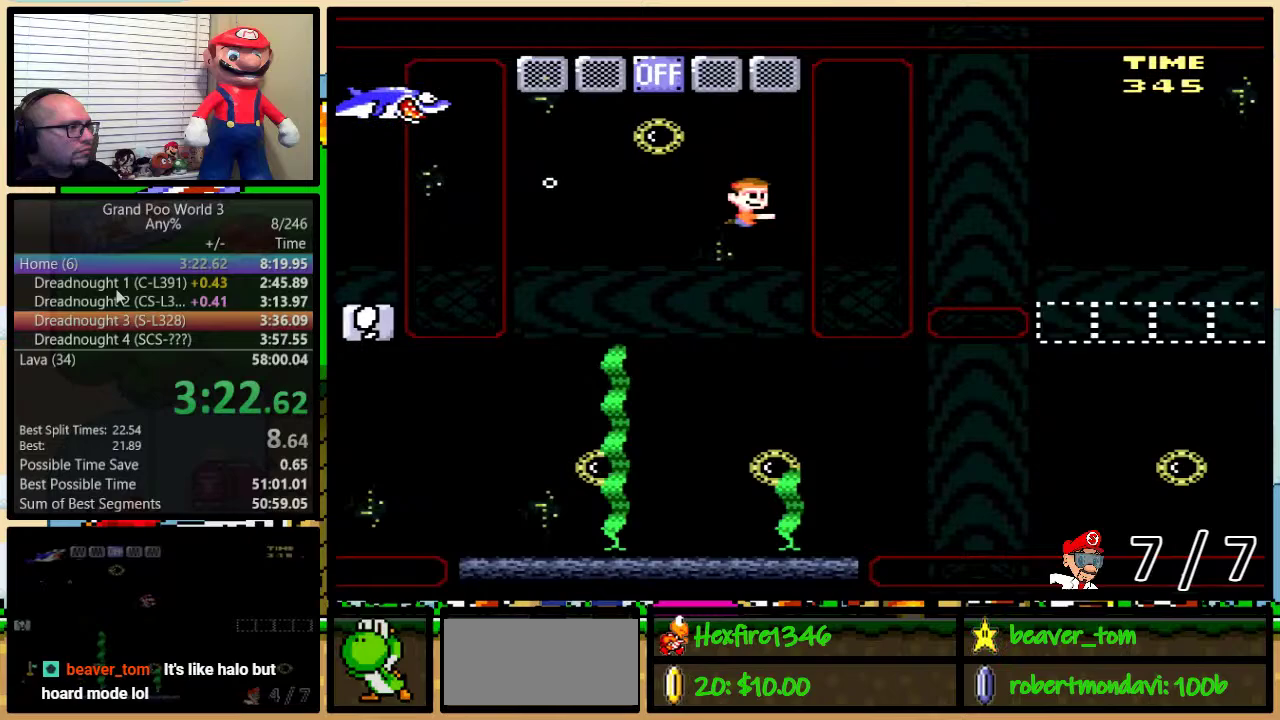
{"buttons": ["Y", "DPAD_DOWN", "DPAD_RIGHT"], "events": [[250, "DPAD_DOWN", "down"], [250, "DPAD_RIGHT", "down"]]}
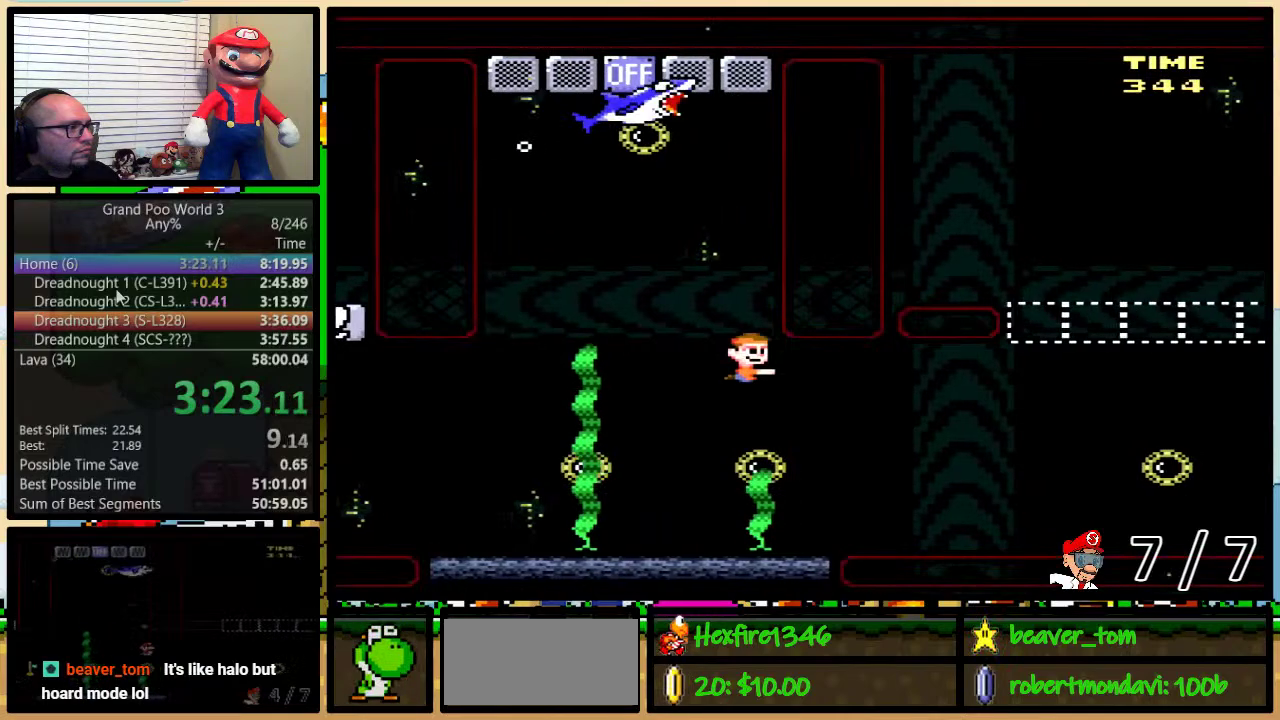
{"buttons": ["B", "Y", "DPAD_DOWN", "DPAD_RIGHT"], "events": [[83, "B", "down"], [184, "B", "up"], [267, "B", "down"], [334, "B", "up"], [434, "B", "down"]]}
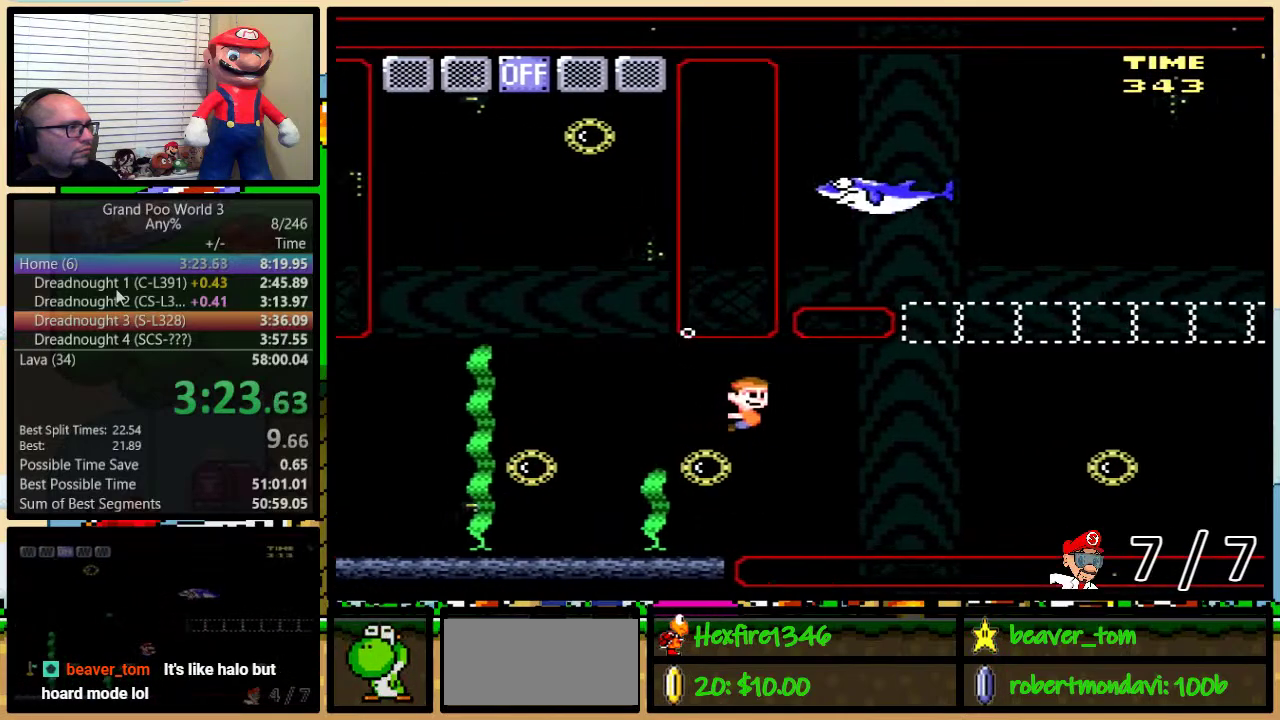
{"buttons": ["Y", "DPAD_DOWN", "DPAD_RIGHT"], "events": [[33, "B", "up"]]}
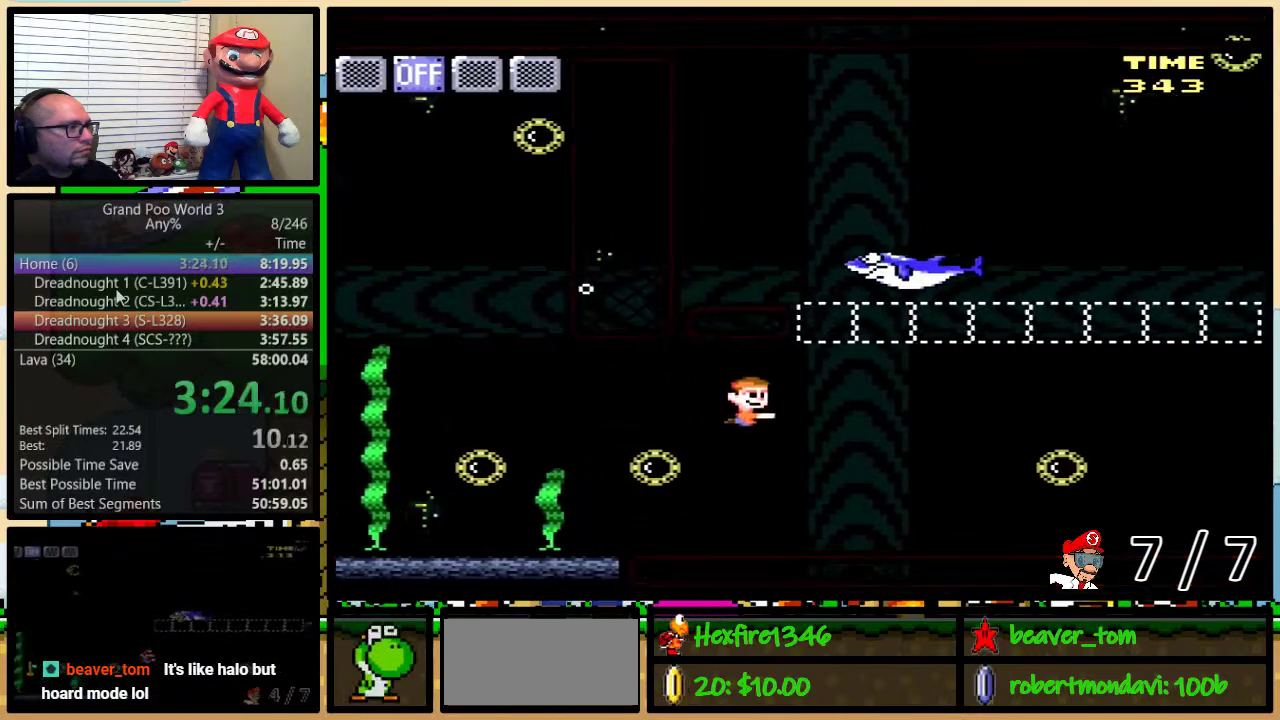
{"buttons": ["Y", "DPAD_RIGHT"], "events": [[251, "B", "down"], [334, "B", "up"], [451, "DPAD_DOWN", "up"]]}
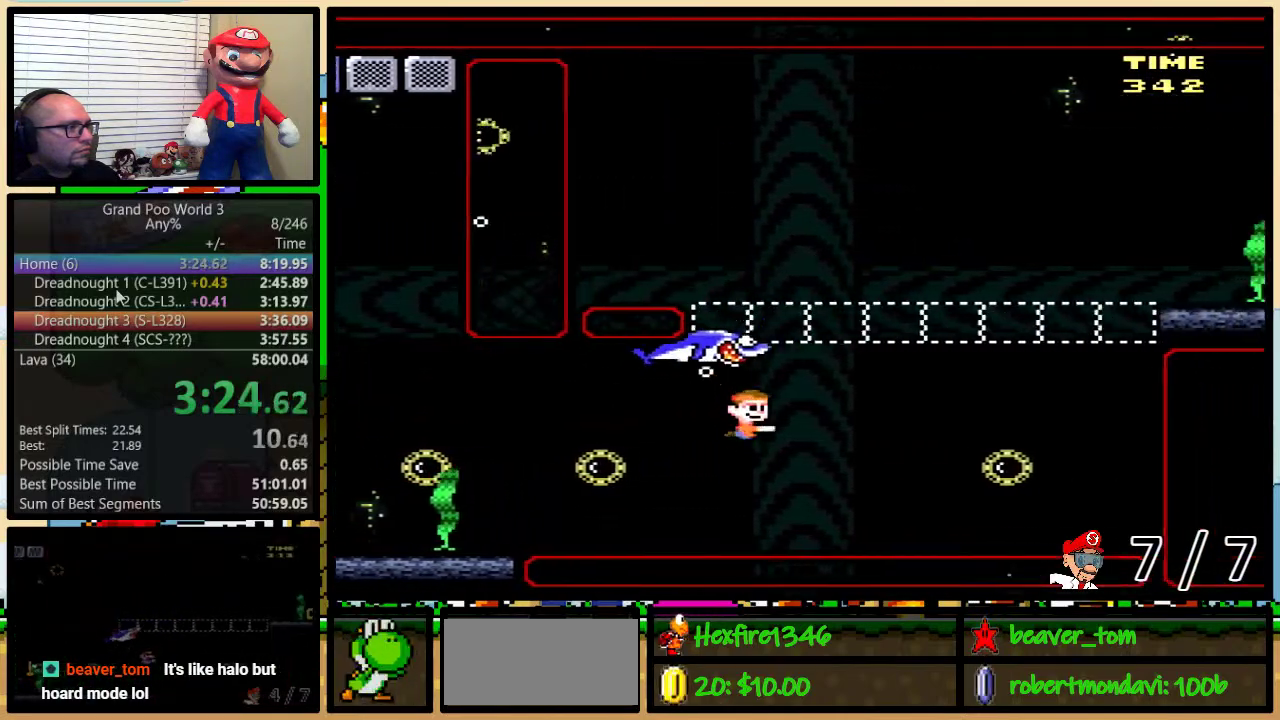
{"buttons": ["B", "Y", "DPAD_UP", "DPAD_RIGHT"], "events": [[50, "DPAD_UP", "down"], [183, "B", "down"], [233, "B", "up"], [317, "B", "down"], [384, "B", "up"], [500, "B", "down"]]}
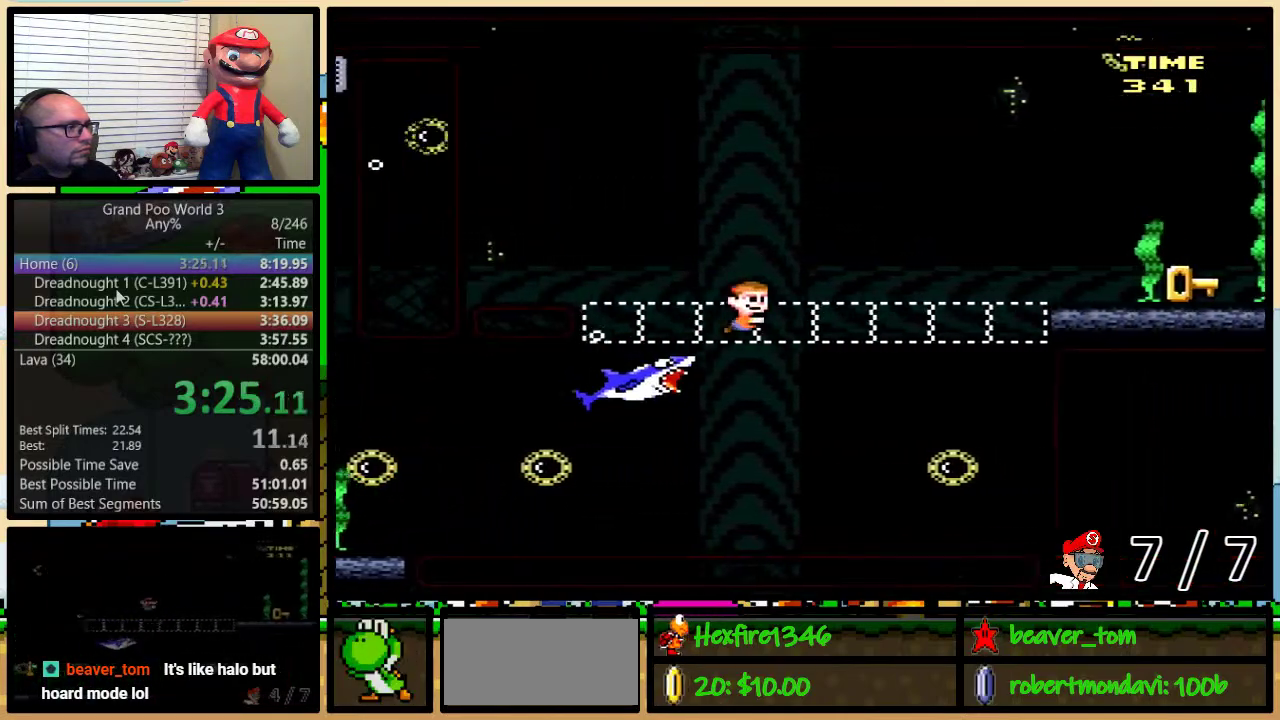
{"buttons": ["Y", "DPAD_DOWN", "DPAD_LEFT"], "events": [[84, "B", "up"], [151, "B", "down"], [251, "DPAD_UP", "up"], [301, "B", "up"], [301, "DPAD_DOWN", "down"], [484, "DPAD_RIGHT", "up"], [501, "DPAD_LEFT", "down"]]}
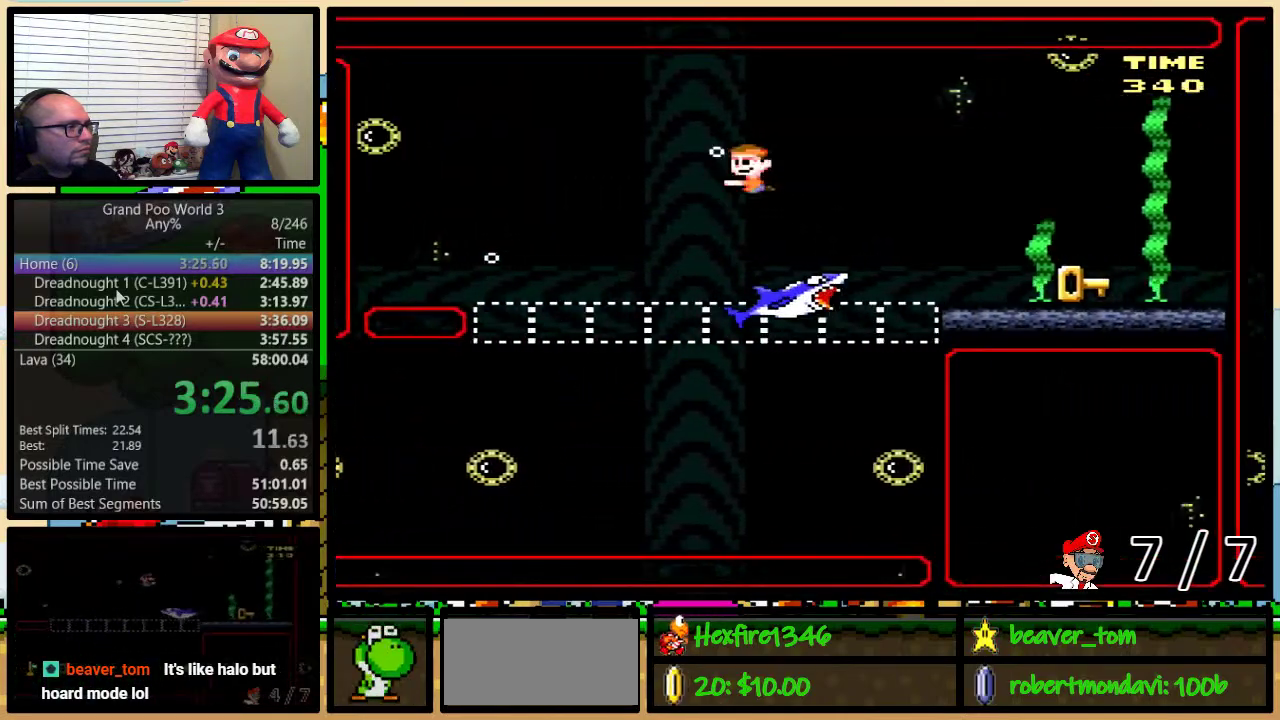
{"buttons": ["Y", "DPAD_DOWN", "DPAD_RIGHT"], "events": [[50, "DPAD_LEFT", "up"], [83, "DPAD_RIGHT", "down"]]}
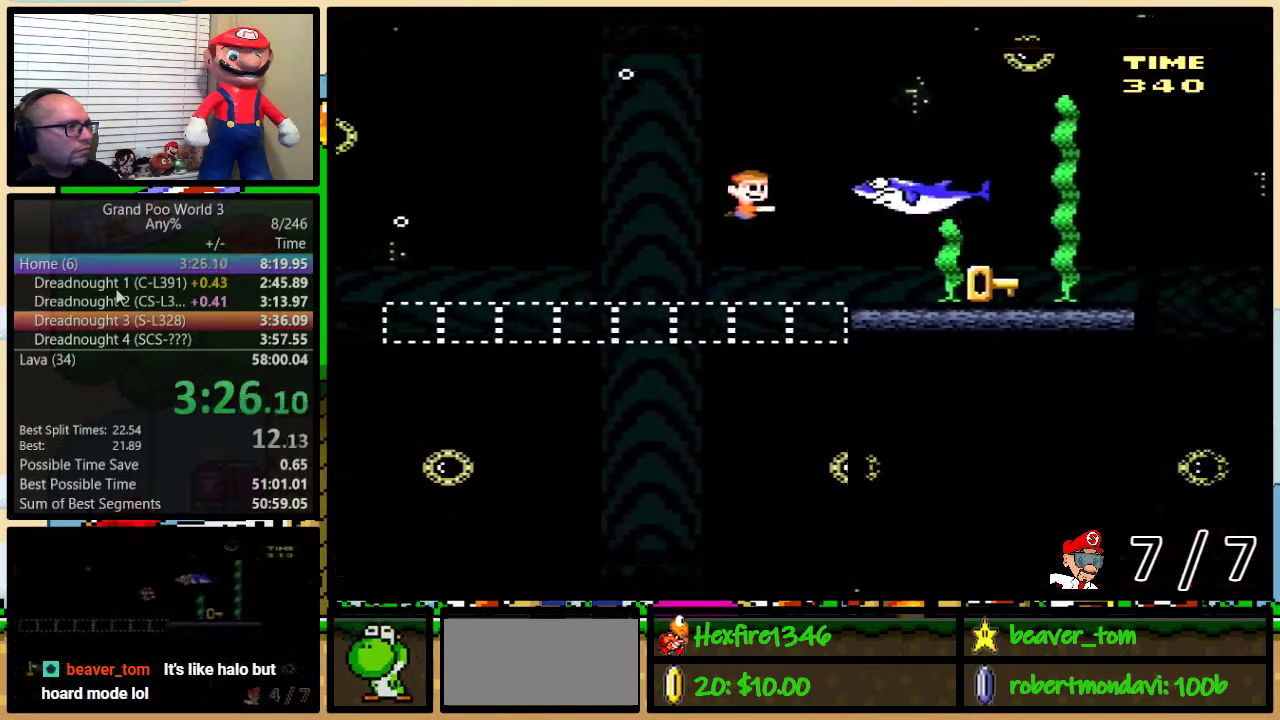
{"buttons": ["Y", "DPAD_DOWN", "DPAD_RIGHT"], "events": [[167, "B", "down"], [234, "B", "up"]]}
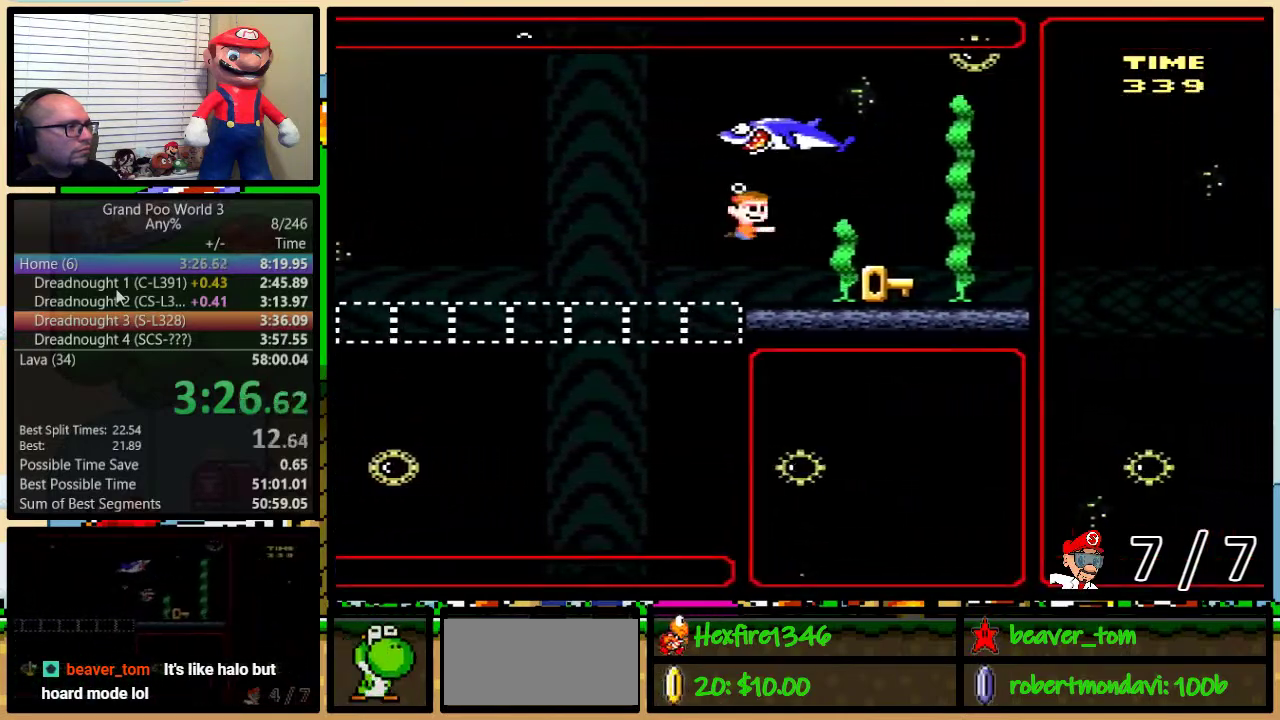
{"buttons": ["Y", "DPAD_DOWN", "DPAD_RIGHT"], "events": [[133, "B", "down"], [150, "Y", "up"], [217, "Y", "down"], [250, "B", "up"]]}
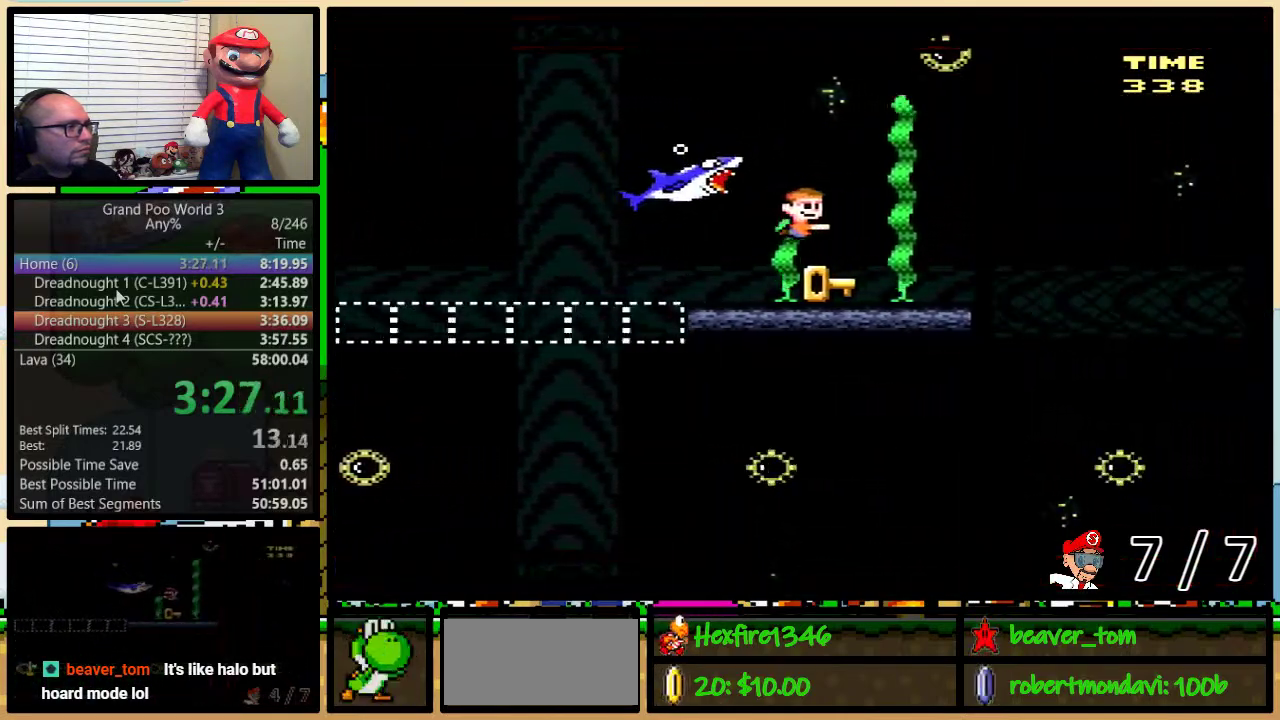
{"buttons": ["Y", "DPAD_LEFT"], "events": [[17, "DPAD_LEFT", "down"], [17, "DPAD_RIGHT", "up"], [351, "DPAD_DOWN", "up"]]}
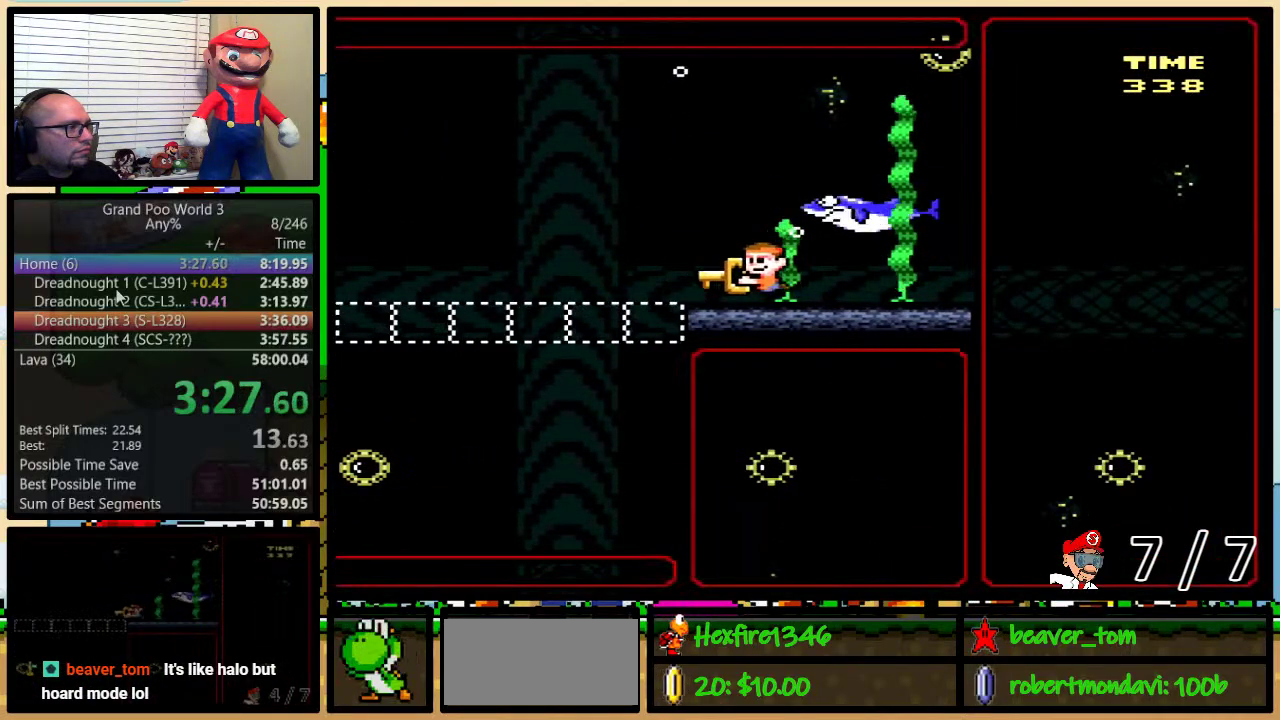
{"buttons": ["Y", "DPAD_DOWN", "DPAD_LEFT"], "events": [[233, "DPAD_DOWN", "down"]]}
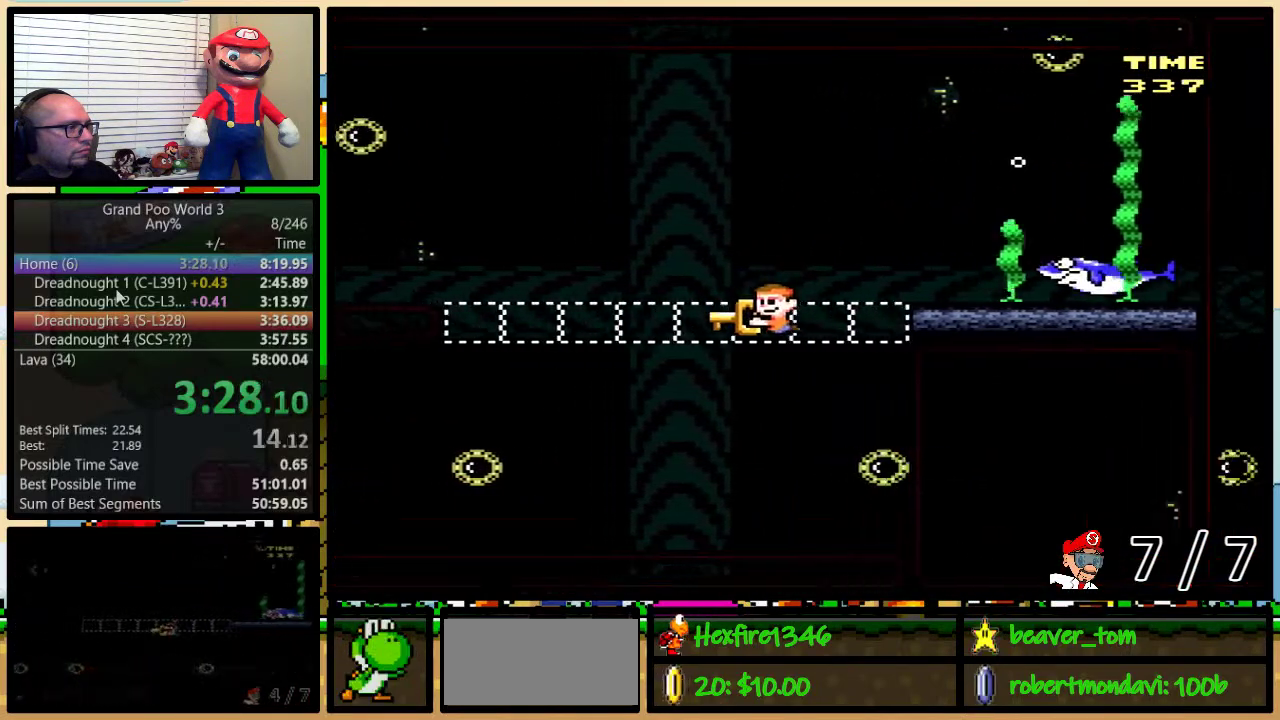
{"buttons": ["Y", "DPAD_LEFT"], "events": [[367, "DPAD_DOWN", "up"]]}
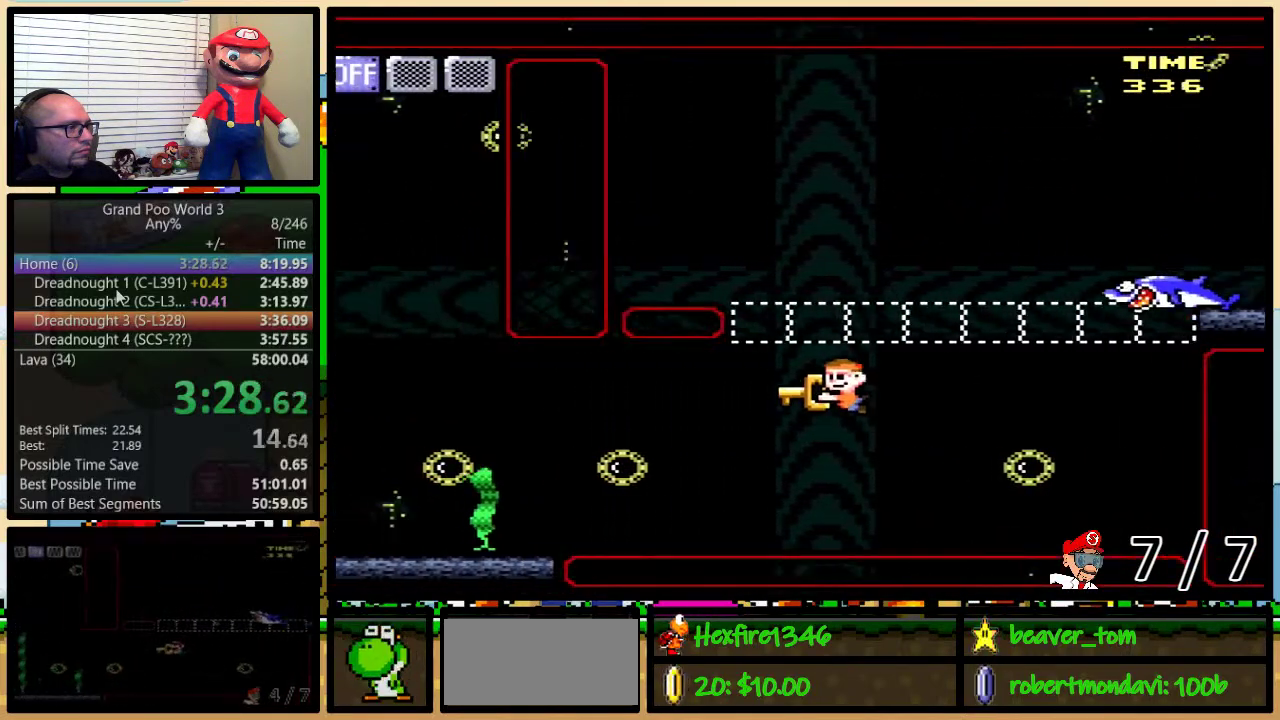
{"buttons": ["Y", "DPAD_DOWN"], "events": [[350, "DPAD_DOWN", "down"], [417, "DPAD_LEFT", "up"]]}
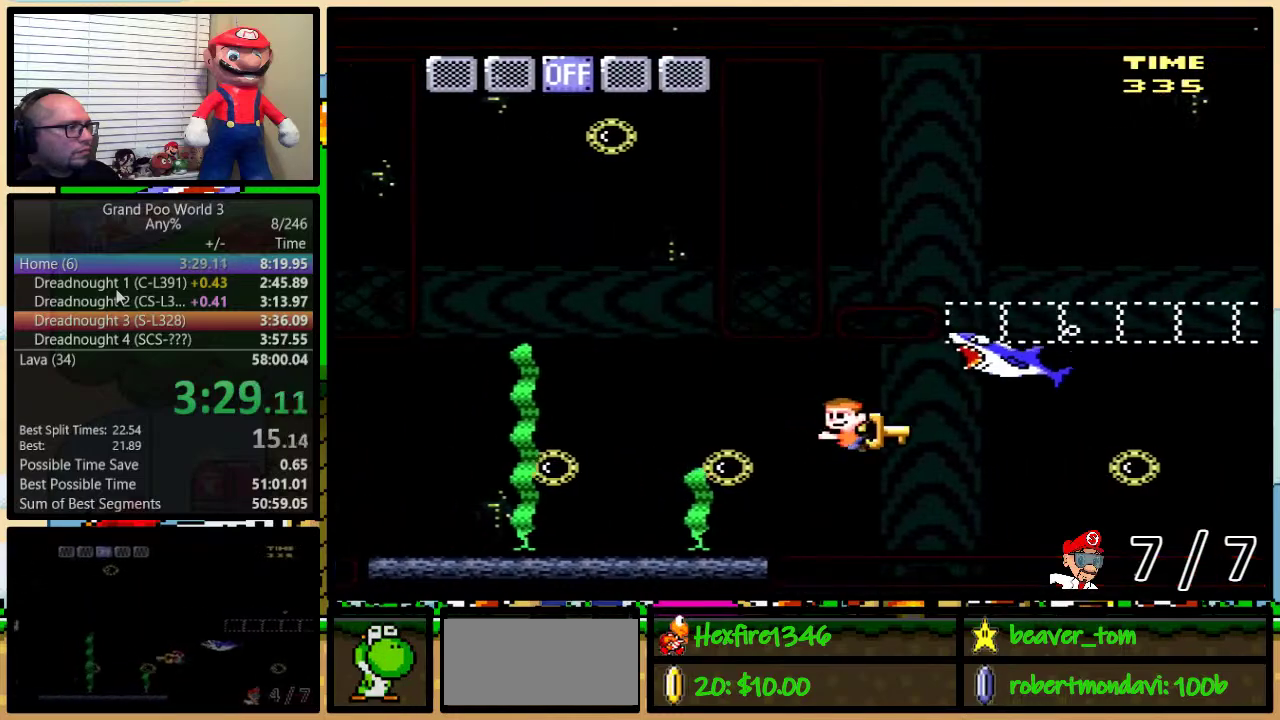
{"buttons": ["Y", "DPAD_UP"], "events": [[17, "DPAD_RIGHT", "down"], [84, "DPAD_DOWN", "up"], [201, "DPAD_RIGHT", "up"], [234, "DPAD_LEFT", "down"], [434, "DPAD_UP", "down"], [451, "DPAD_LEFT", "up"]]}
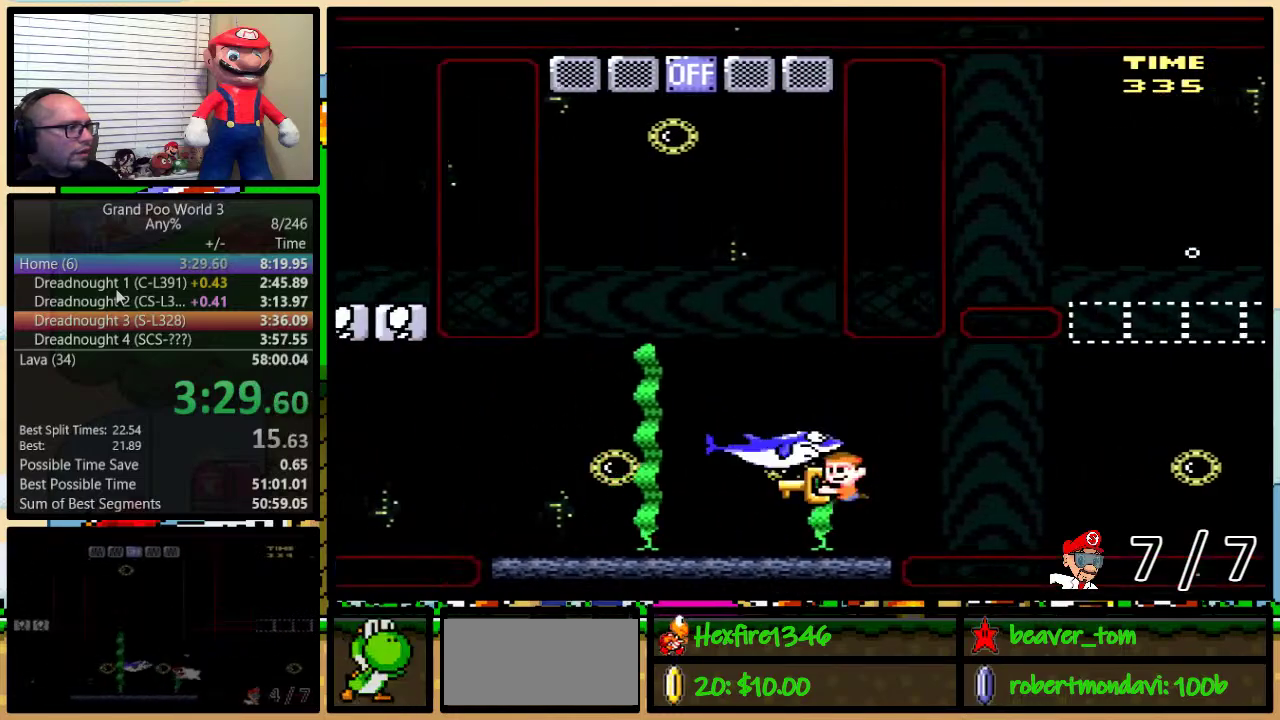
{"buttons": ["B", "Y", "DPAD_LEFT"], "events": [[83, "Y", "up"], [133, "B", "down"], [133, "DPAD_RIGHT", "down"], [133, "Y", "down"], [300, "B", "up"], [367, "B", "down"], [367, "DPAD_RIGHT", "up"], [384, "DPAD_LEFT", "down"], [384, "DPAD_UP", "up"]]}
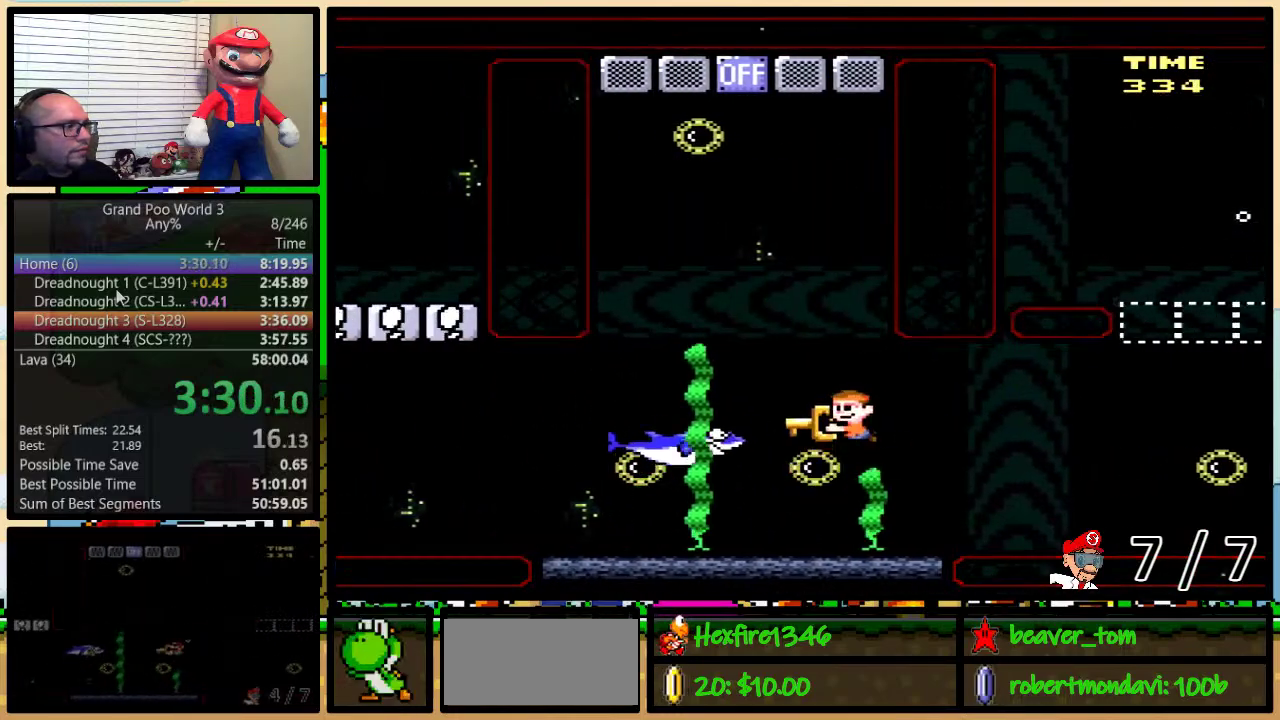
{"buttons": ["Y", "DPAD_UP", "DPAD_LEFT"], "events": [[34, "B", "up"], [34, "DPAD_DOWN", "down"], [34, "DPAD_LEFT", "up"], [34, "DPAD_RIGHT", "down"], [201, "DPAD_RIGHT", "up"], [234, "DPAD_LEFT", "down"], [284, "DPAD_DOWN", "up"], [367, "DPAD_UP", "down"]]}
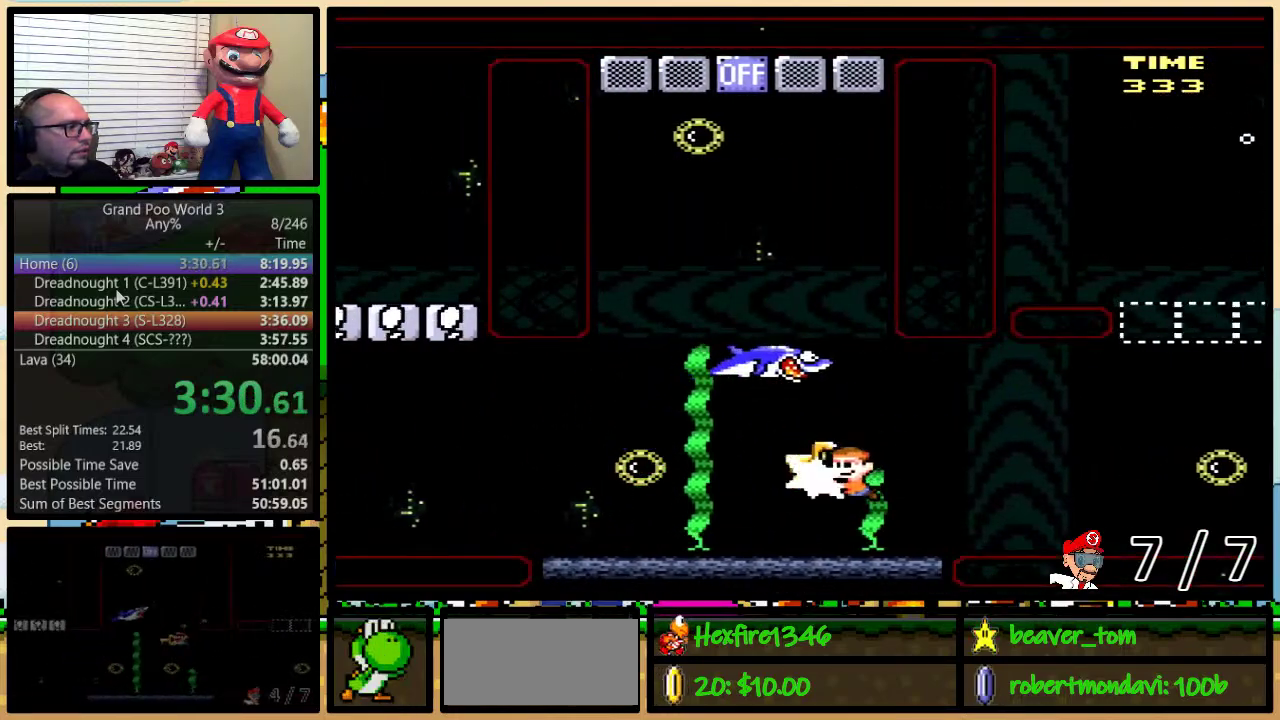
{"buttons": ["B", "Y", "DPAD_UP"], "events": [[83, "B", "down"], [350, "DPAD_LEFT", "up"], [417, "DPAD_RIGHT", "down"], [500, "DPAD_RIGHT", "up"]]}
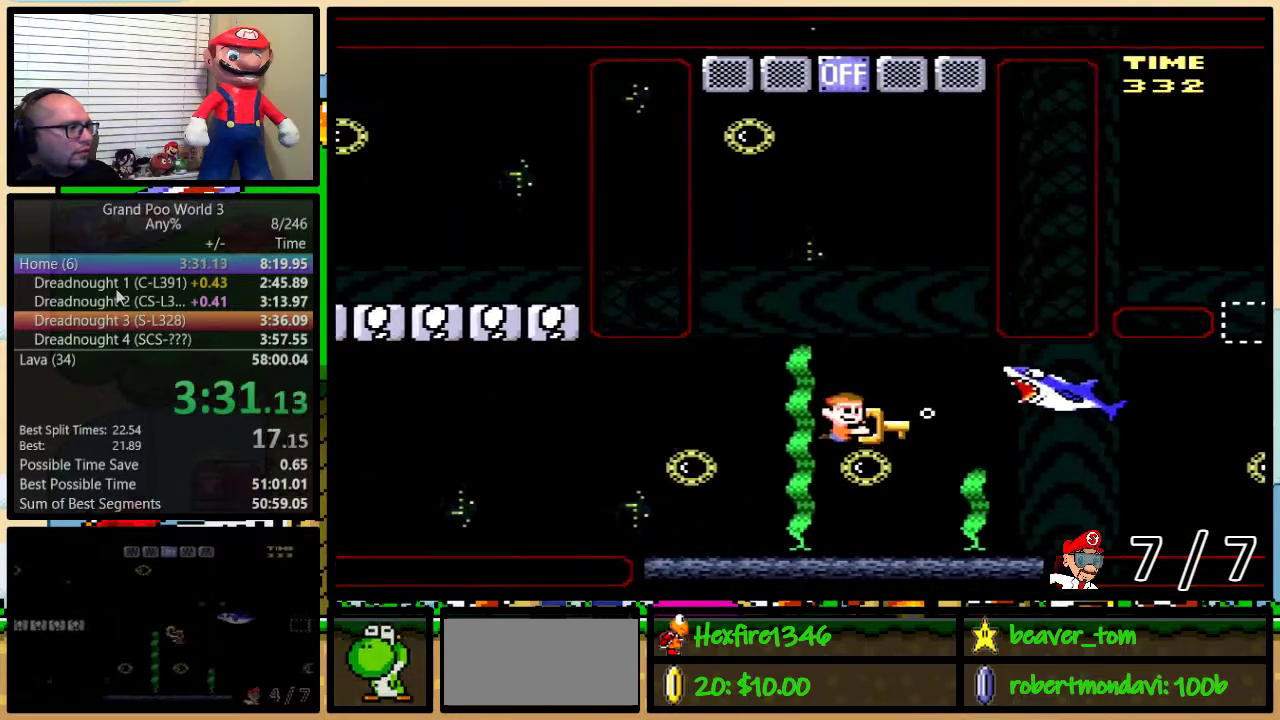
{"buttons": ["B", "Y", "DPAD_UP", "DPAD_LEFT"], "events": [[34, "B", "up"], [50, "Y", "up"], [117, "DPAD_RIGHT", "down"], [167, "B", "down"], [167, "Y", "down"], [334, "DPAD_RIGHT", "up"], [434, "DPAD_LEFT", "down"]]}
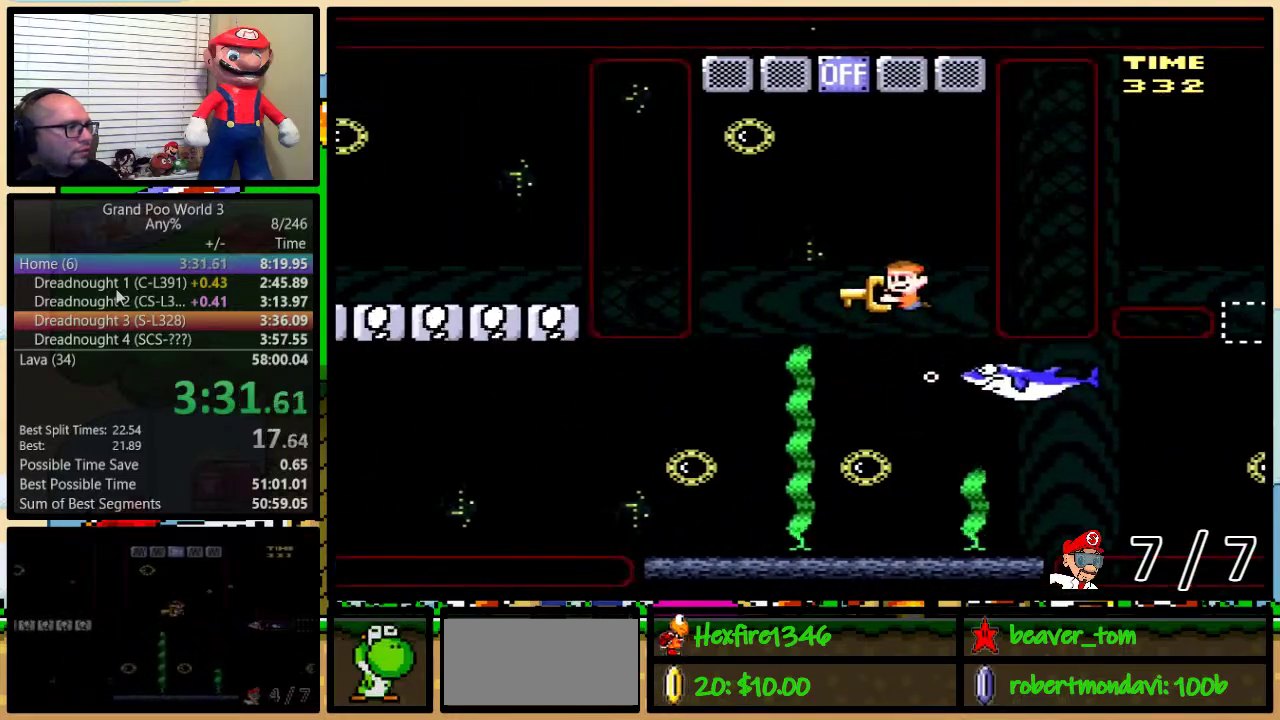
{"buttons": ["B", "Y", "DPAD_UP", "DPAD_LEFT"], "events": [[267, "DPAD_LEFT", "up"], [317, "DPAD_RIGHT", "down"], [467, "DPAD_RIGHT", "up"], [484, "DPAD_LEFT", "down"]]}
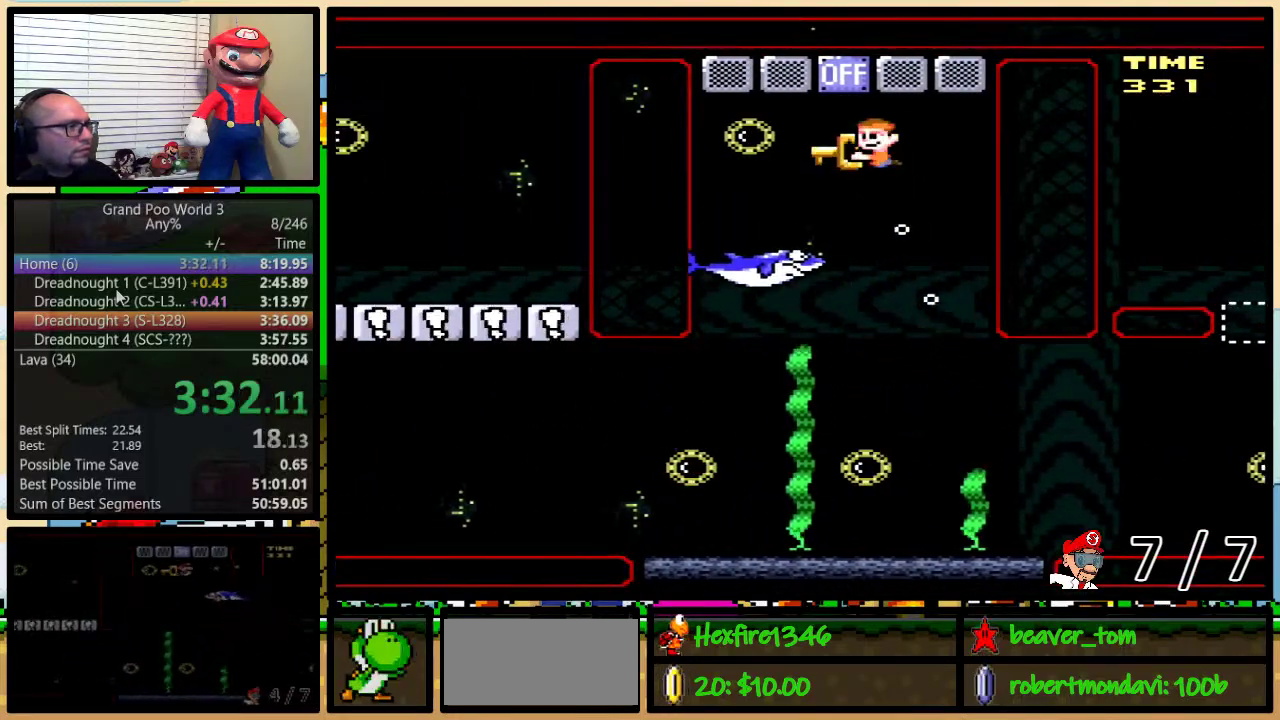
{"buttons": ["Y", "DPAD_DOWN", "DPAD_RIGHT"], "events": [[17, "B", "up"], [184, "B", "down"], [184, "DPAD_LEFT", "up"], [217, "DPAD_RIGHT", "down"], [284, "B", "up"], [334, "DPAD_UP", "up"], [367, "DPAD_DOWN", "down"]]}
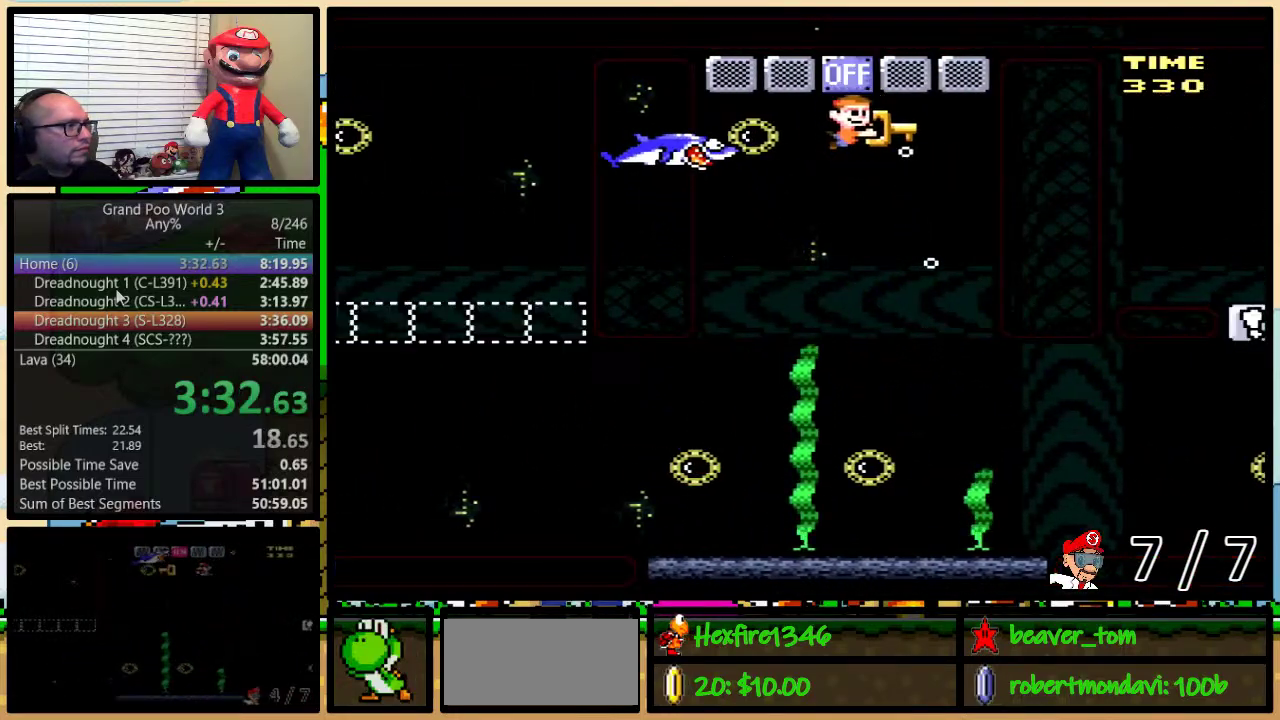
{"buttons": ["Y", "DPAD_LEFT"], "events": [[67, "DPAD_RIGHT", "up"], [217, "DPAD_LEFT", "down"], [467, "DPAD_DOWN", "up"]]}
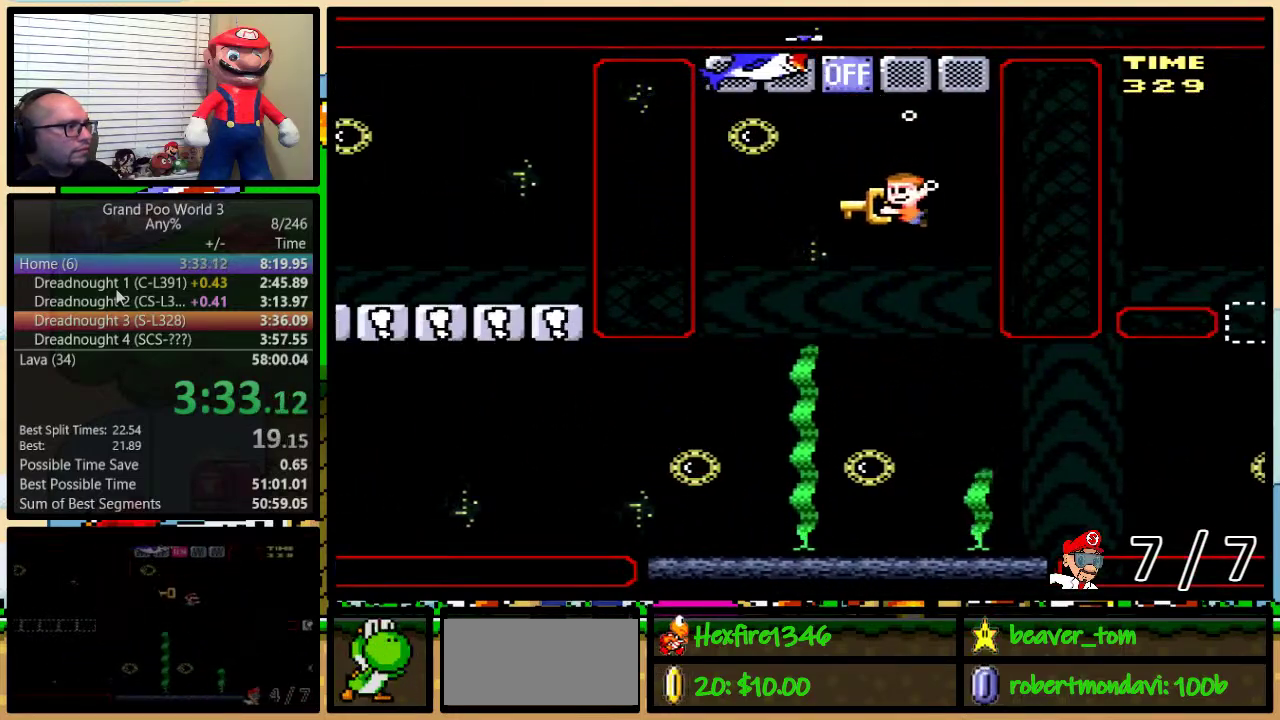
{"buttons": ["B", "Y", "DPAD_UP", "DPAD_RIGHT"], "events": [[50, "DPAD_UP", "down"], [134, "DPAD_LEFT", "up"], [217, "DPAD_RIGHT", "down"], [334, "B", "down"], [384, "Y", "up"], [417, "DPAD_RIGHT", "up"], [468, "DPAD_RIGHT", "down"], [468, "Y", "down"]]}
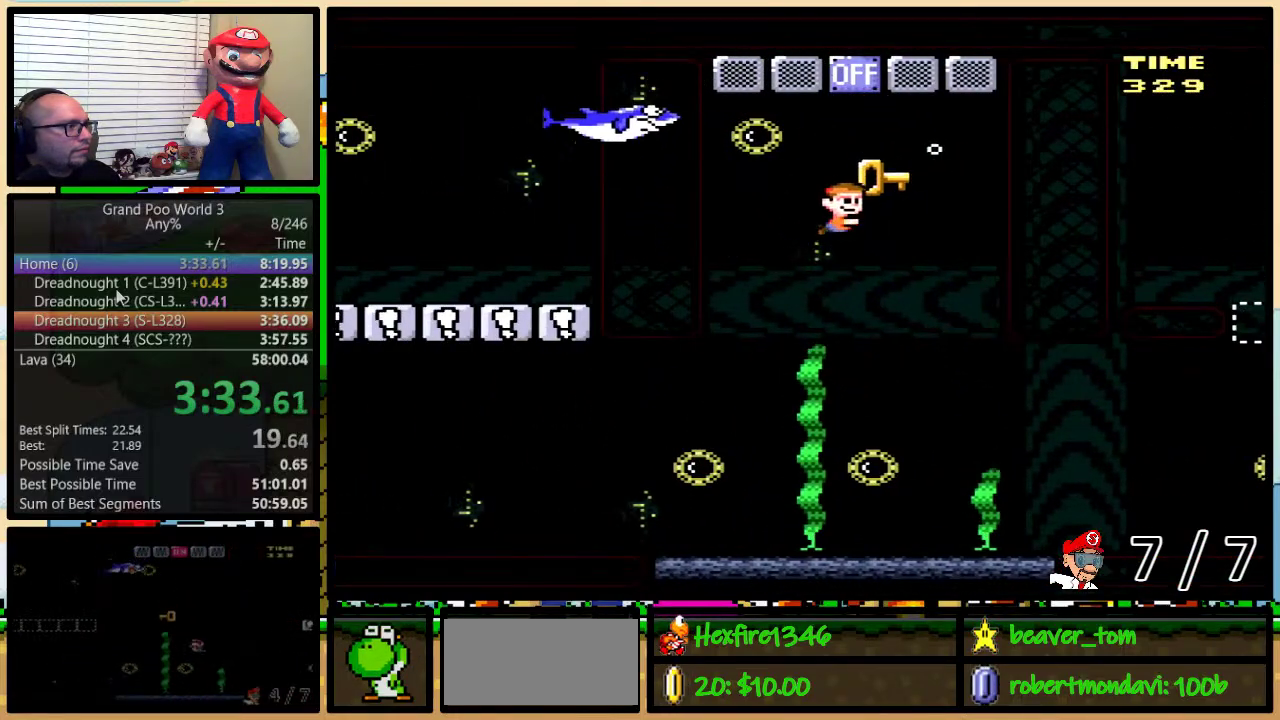
{"buttons": ["DPAD_DOWN"]}